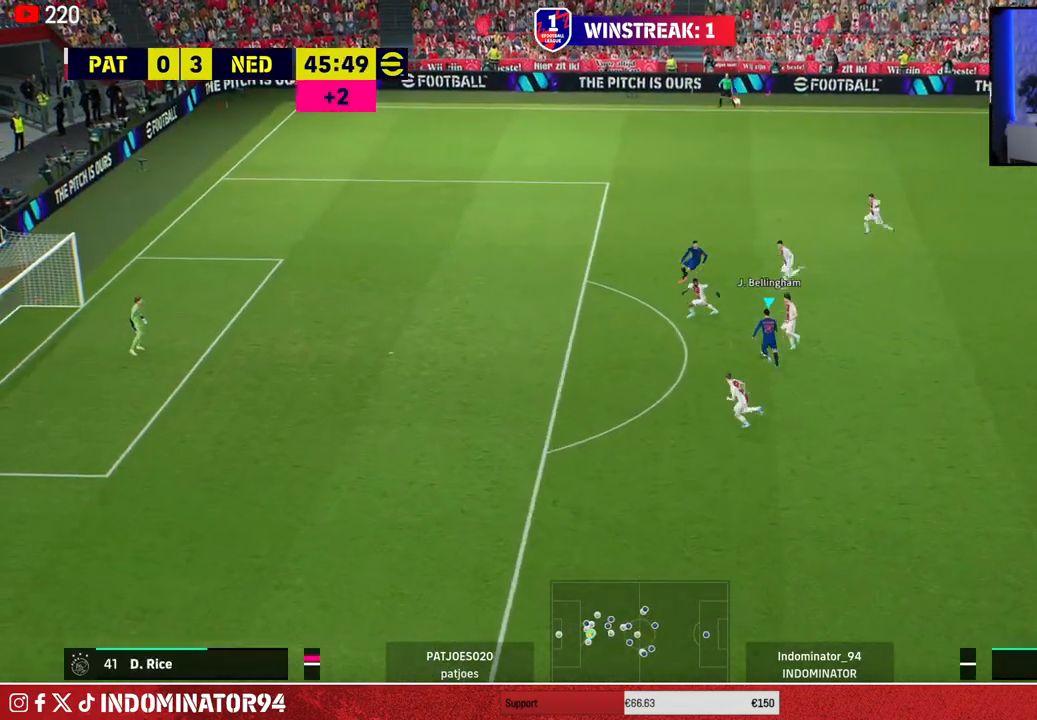
Gameplay with a controller (PlayStation layout); each line is a JSON object with the inputs held at the frame after it. "events" lists button and stick changes between this image and that frame as [ms after this image, input, new state], when the widget could be followed in between.
{"buttons": [], "left_stick": "up-left", "right_stick": "center", "events": []}
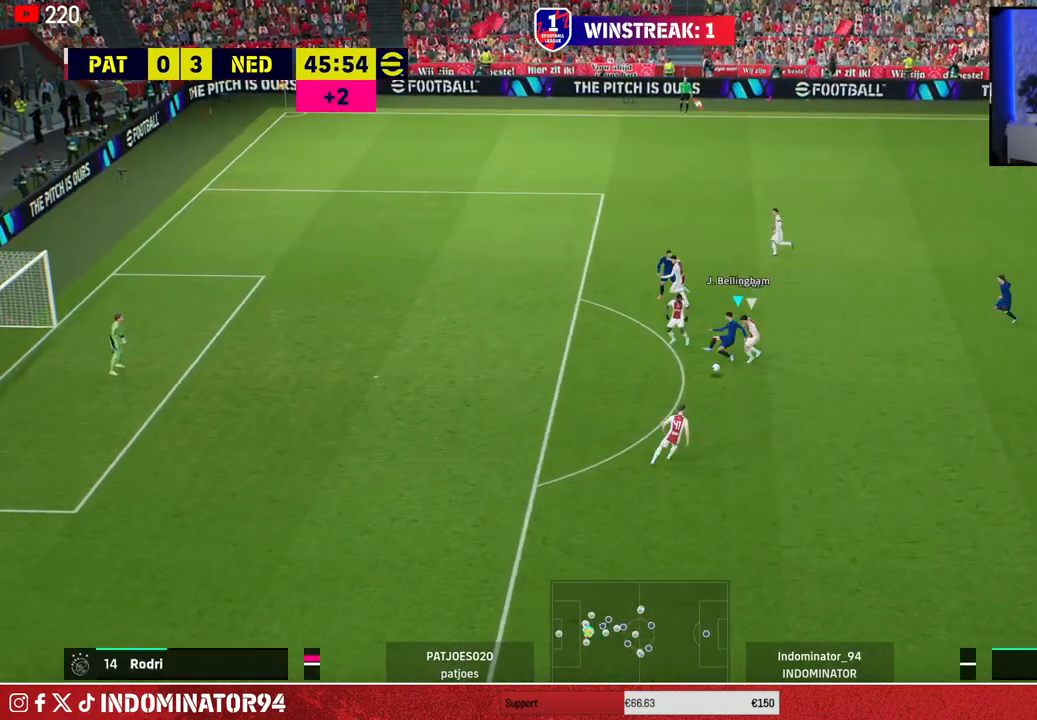
{"buttons": ["R1"], "left_stick": "down", "right_stick": "center", "events": [[33, "left_stick", "down-left"], [50, "L1", "down"], [83, "R1", "down"], [167, "L1", "up"], [183, "left_stick", "down"]]}
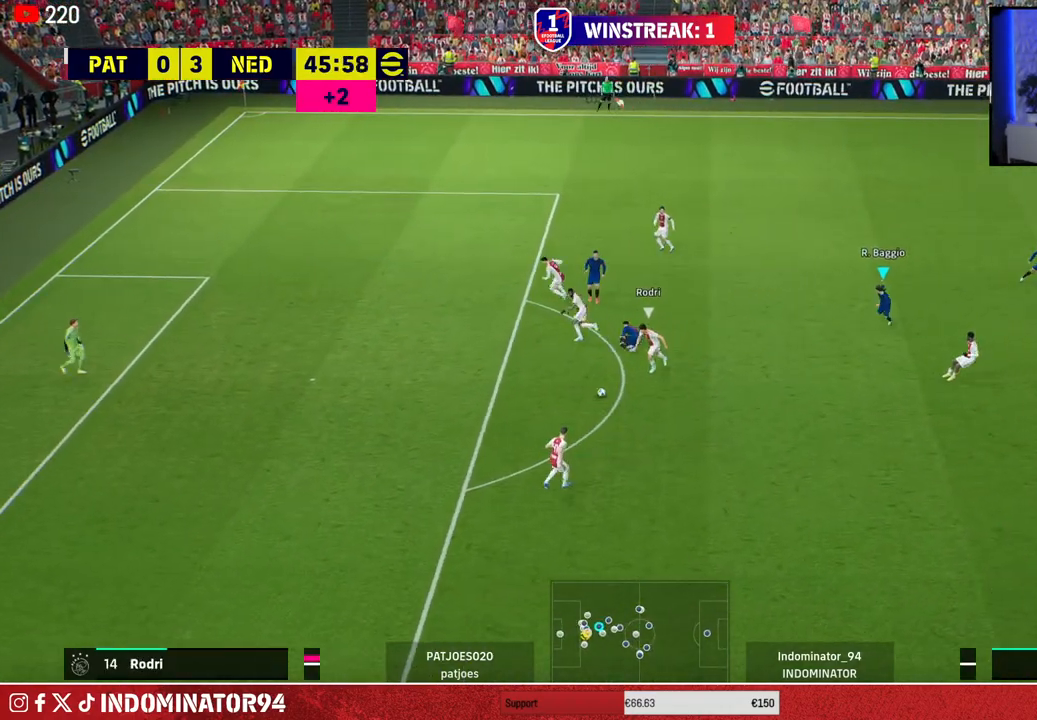
{"buttons": ["R1"], "left_stick": "down", "right_stick": "center", "events": []}
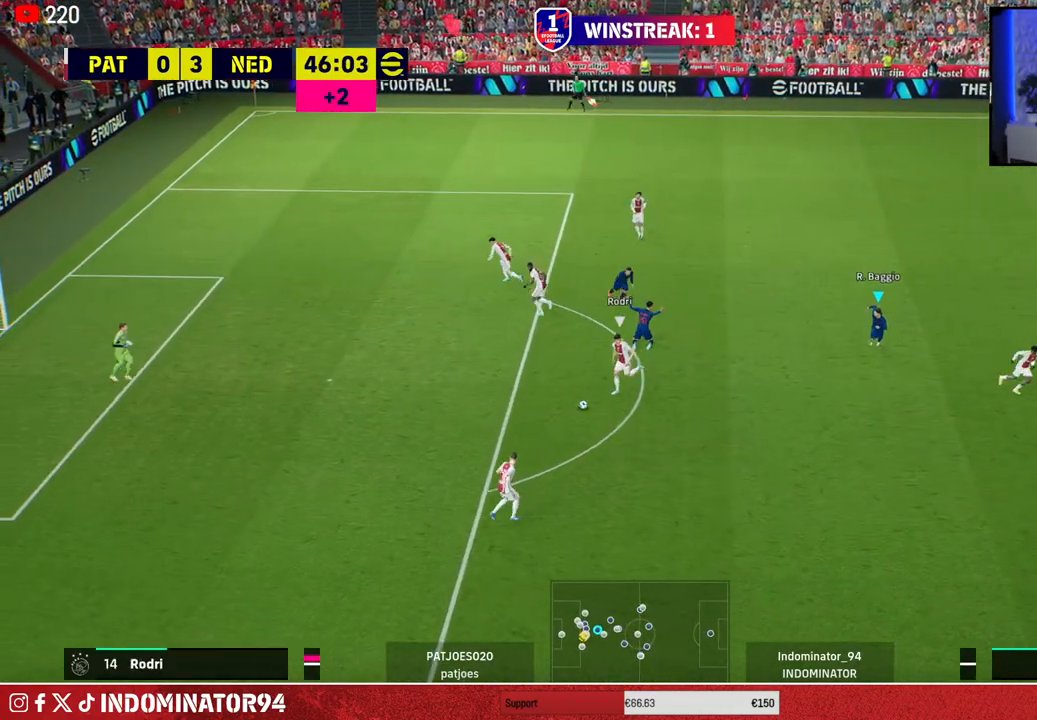
{"buttons": ["R1"], "left_stick": "down-left", "right_stick": "center", "events": [[200, "left_stick", "down-left"]]}
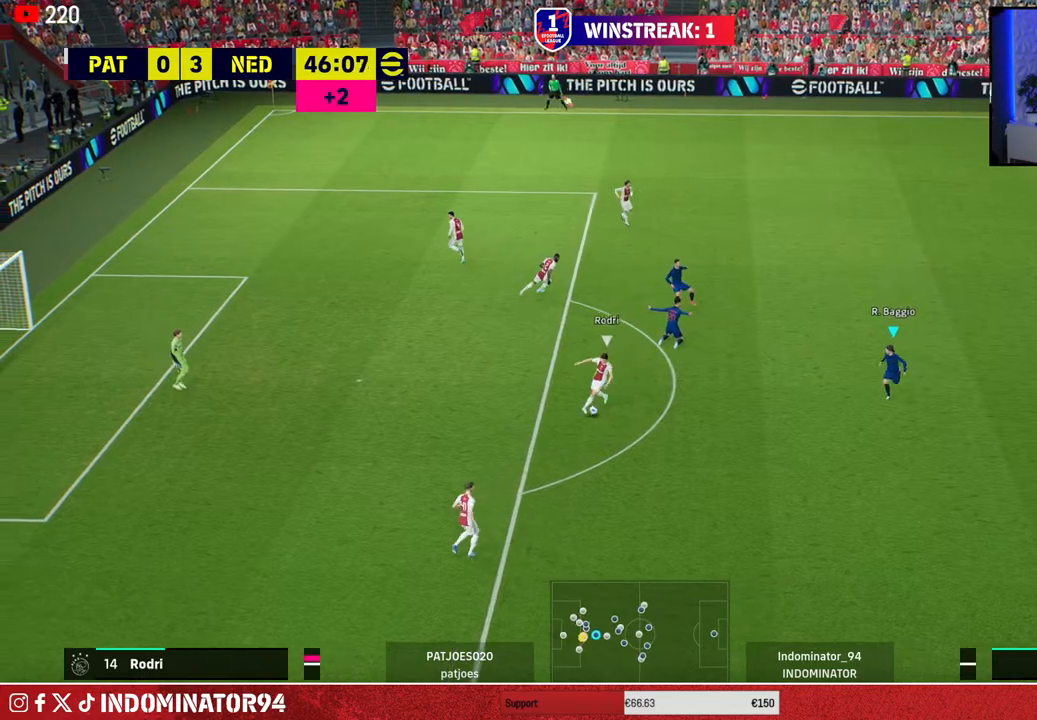
{"buttons": ["R1"], "left_stick": "down-left", "right_stick": "center", "events": []}
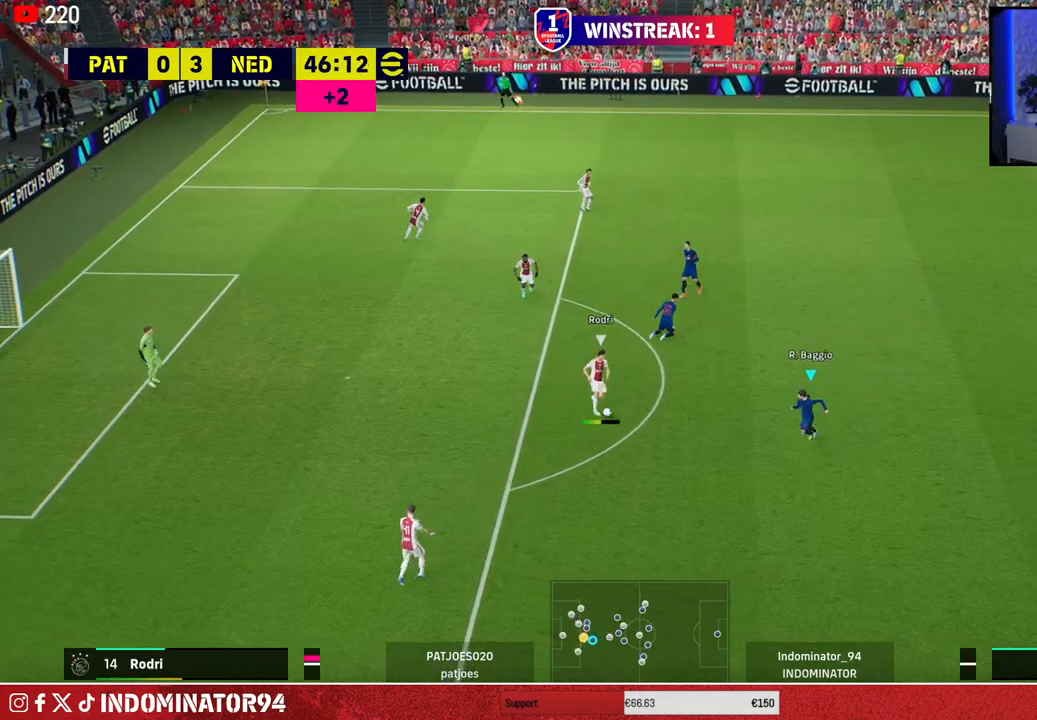
{"buttons": ["R1"], "left_stick": "down-left", "right_stick": "center", "events": []}
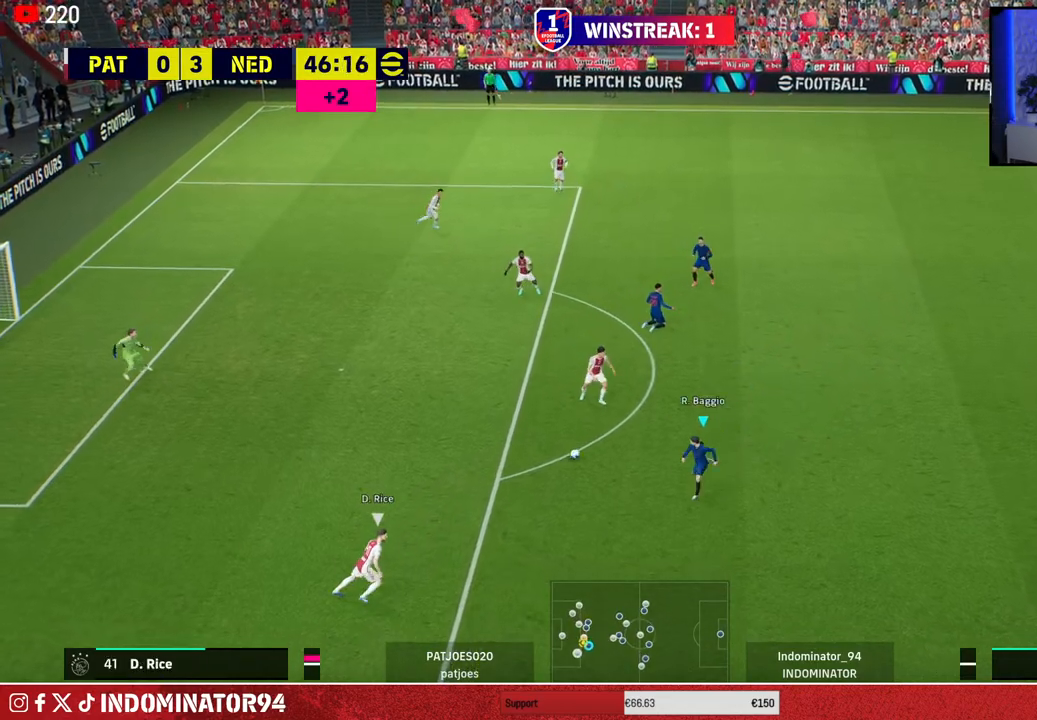
{"buttons": ["R1"], "left_stick": "left", "right_stick": "center", "events": [[50, "left_stick", "left"]]}
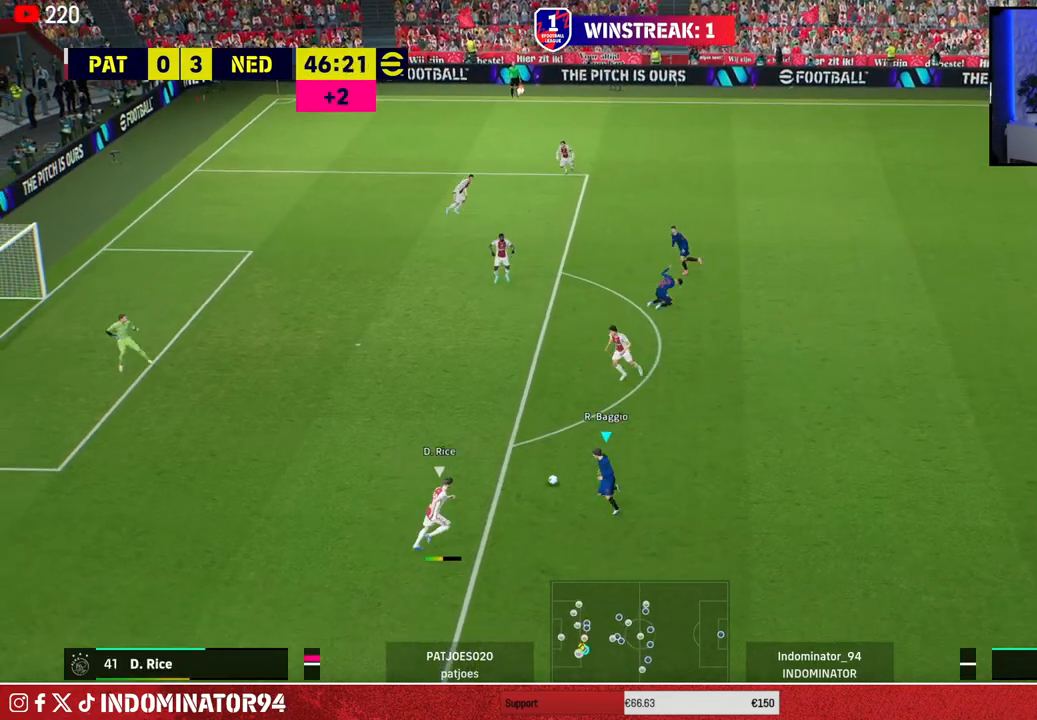
{"buttons": ["R1"], "left_stick": "left", "right_stick": "center", "events": []}
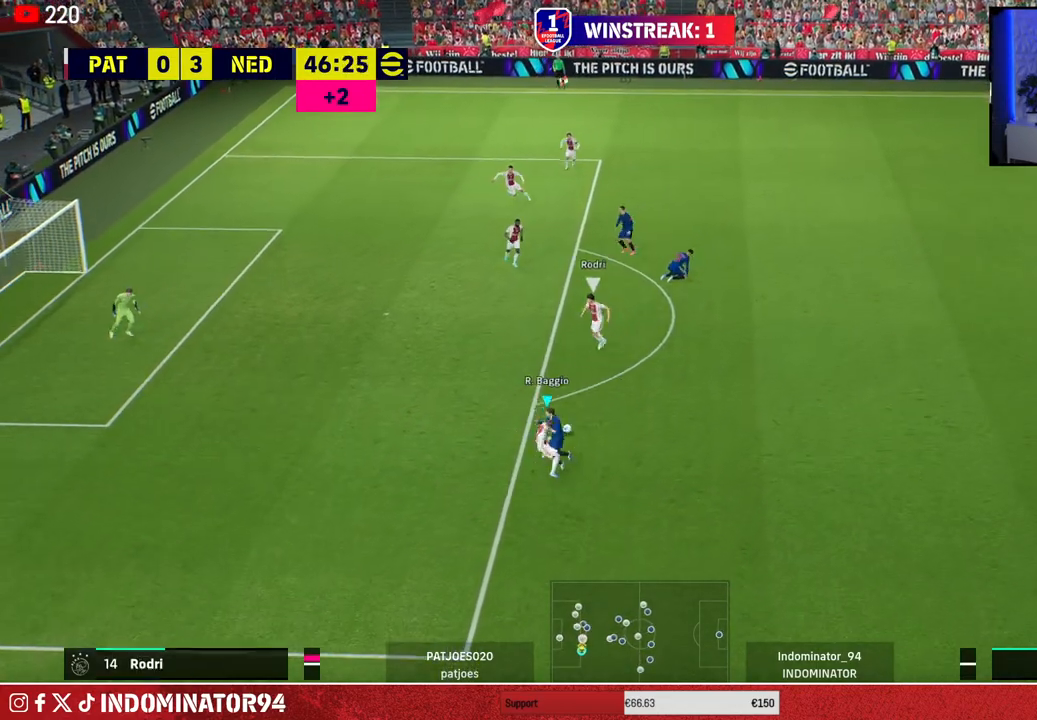
{"buttons": ["R1"], "left_stick": "down", "right_stick": "center", "events": [[250, "L1", "down"], [300, "left_stick", "down"], [367, "L1", "up"]]}
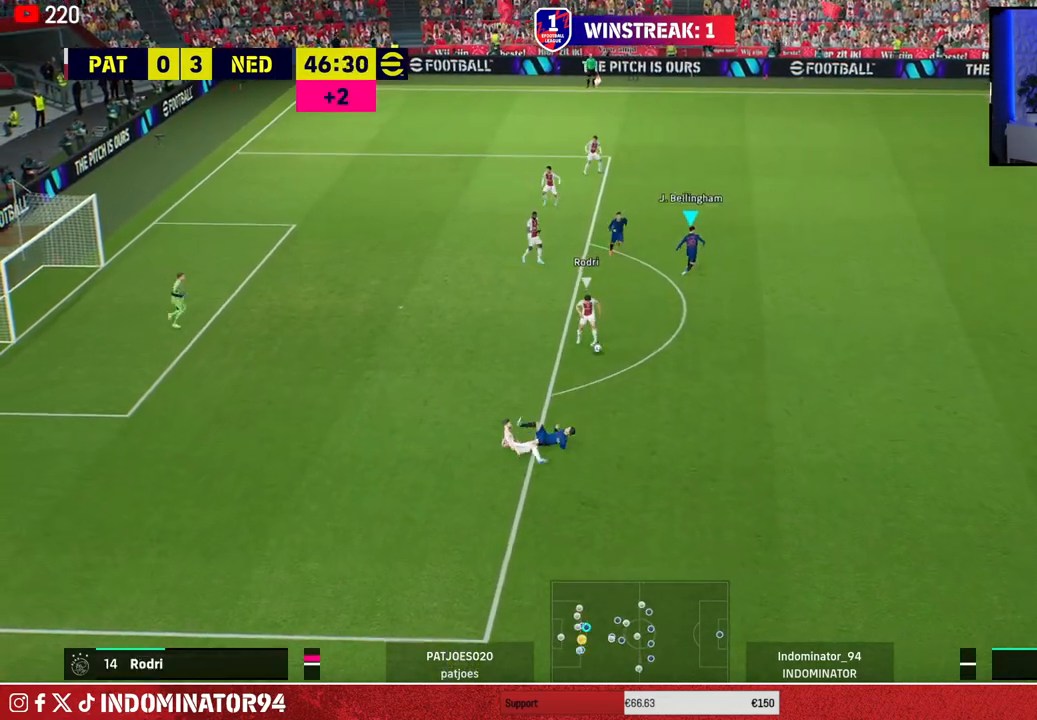
{"buttons": ["SQUARE", "R1"], "left_stick": "down-left", "right_stick": "center", "events": [[200, "right_stick", "down-right"], [333, "right_stick", "center"], [350, "left_stick", "down-left"], [450, "SQUARE", "down"]]}
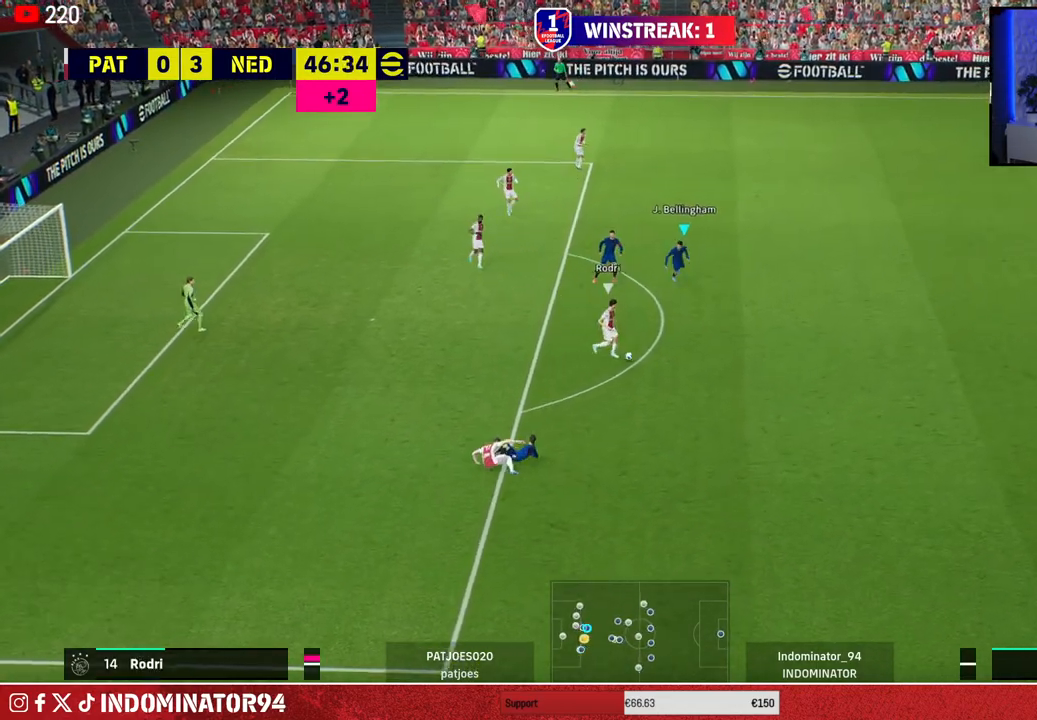
{"buttons": ["SQUARE", "R1"], "left_stick": "down-left", "right_stick": "center", "events": []}
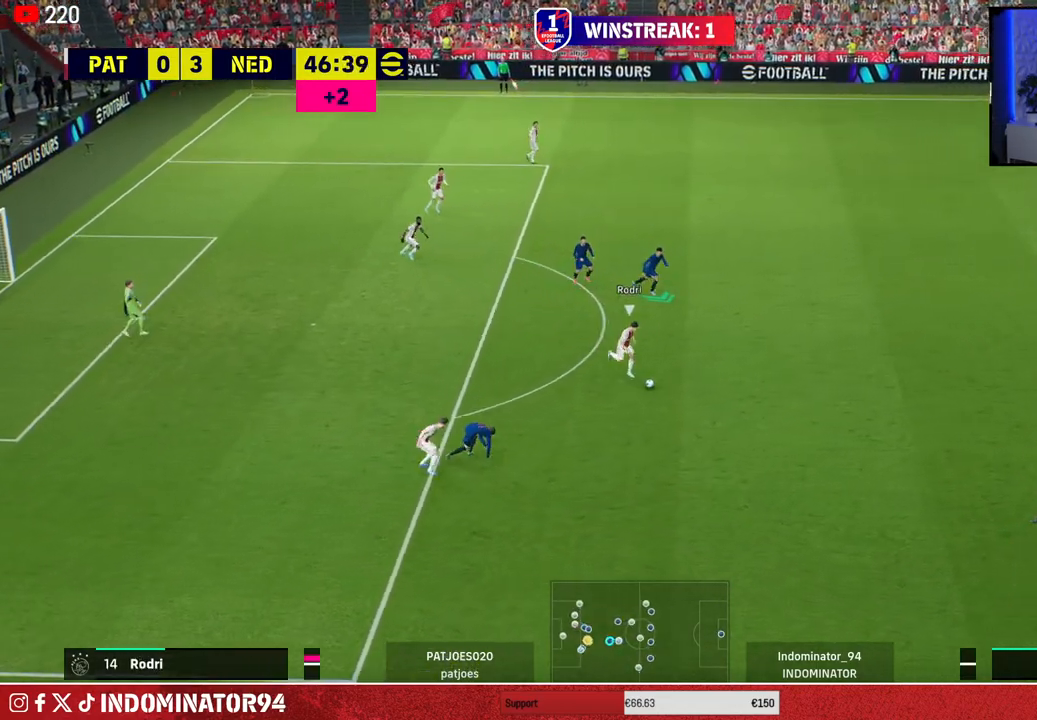
{"buttons": [], "left_stick": "up-left", "right_stick": "center", "events": [[150, "SQUARE", "up"], [500, "R1", "up"], [500, "left_stick", "up-left"]]}
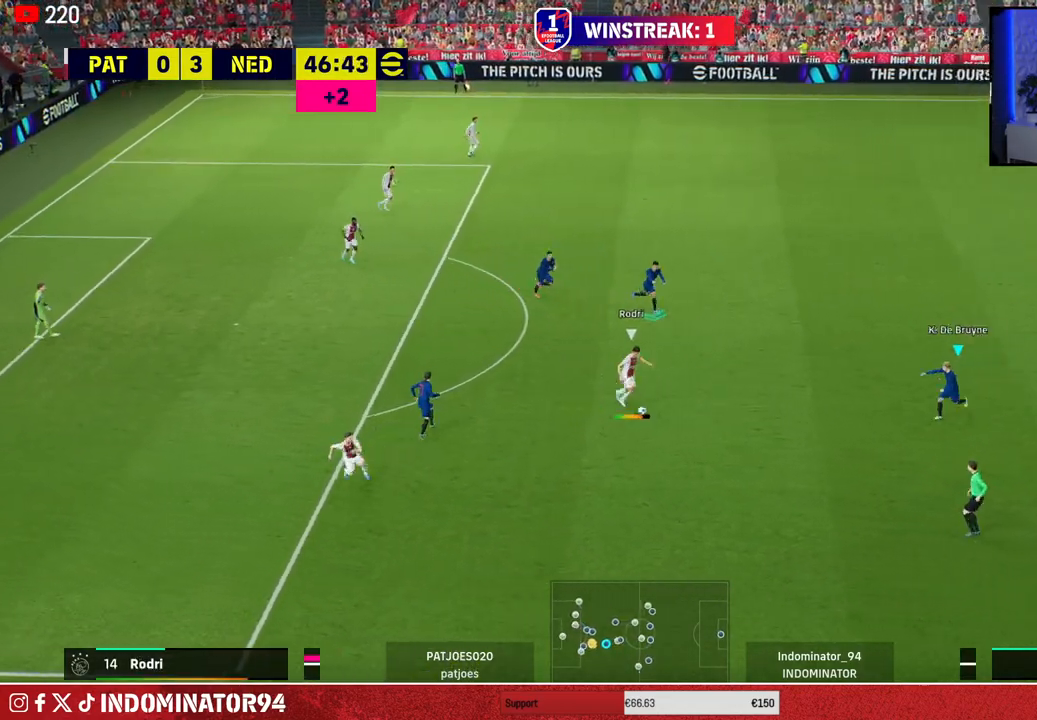
{"buttons": ["CROSS"], "left_stick": "down-right", "right_stick": "center", "events": [[50, "CROSS", "down"], [100, "left_stick", "up-right"], [367, "left_stick", "down-right"]]}
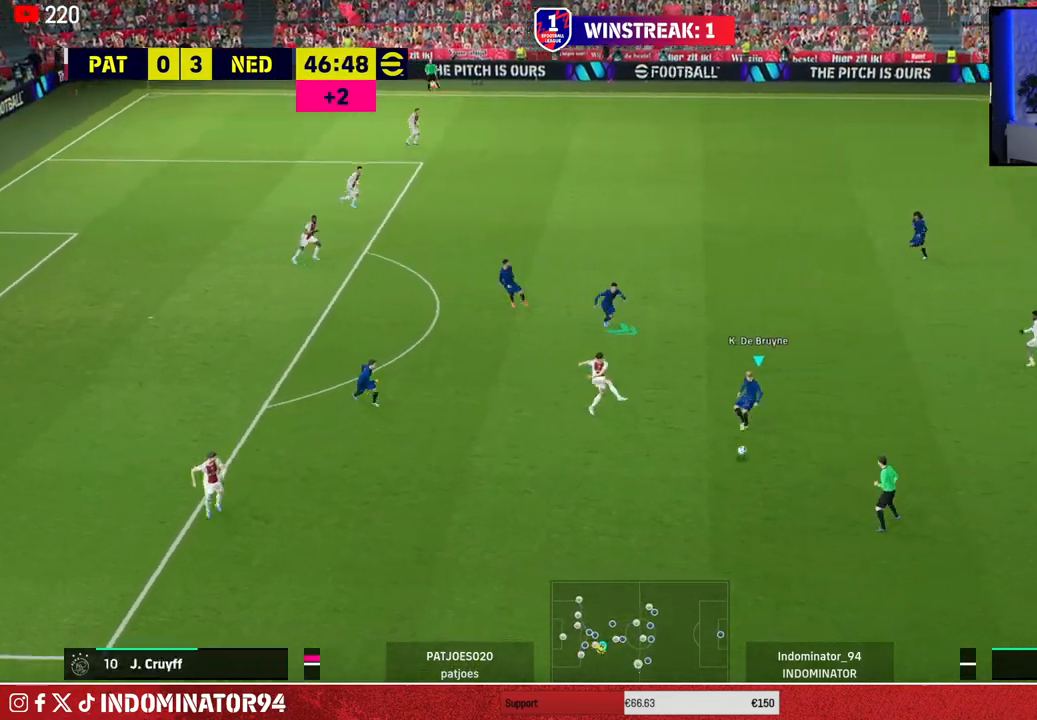
{"buttons": ["R1"], "left_stick": "down-left", "right_stick": "center", "events": [[33, "CROSS", "up"], [67, "L1", "down"], [83, "left_stick", "down"], [250, "L1", "up"], [250, "R1", "down"], [500, "left_stick", "down-left"]]}
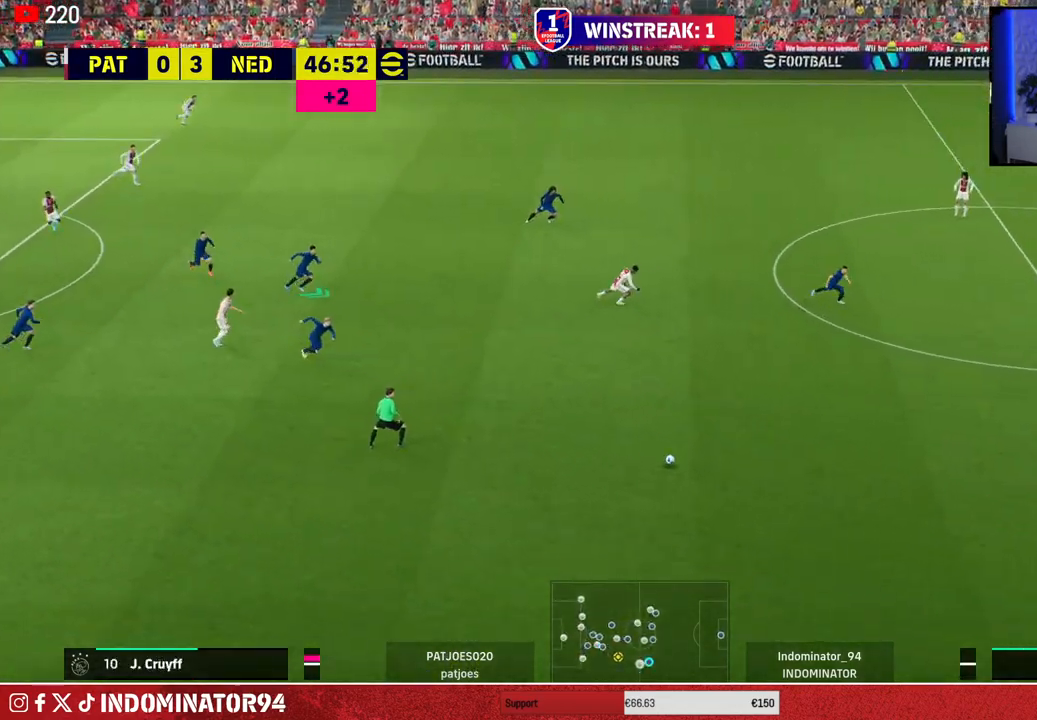
{"buttons": ["R1"], "left_stick": "down", "right_stick": "center", "events": [[433, "left_stick", "down"]]}
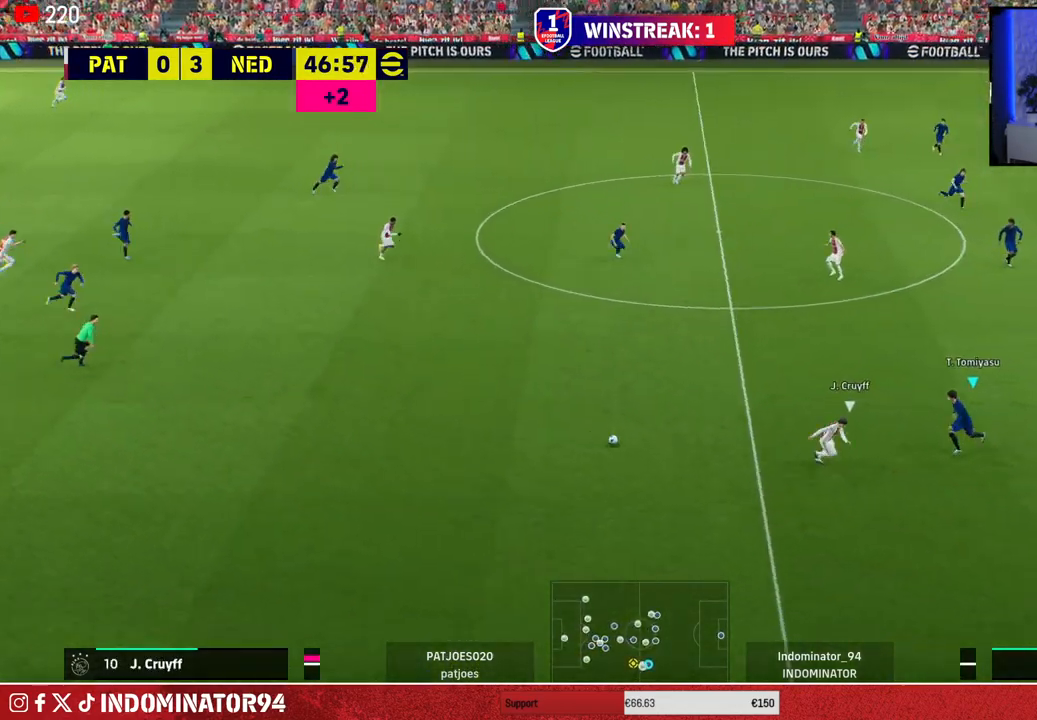
{"buttons": ["R1"], "left_stick": "down-right", "right_stick": "center", "events": [[150, "left_stick", "down-right"]]}
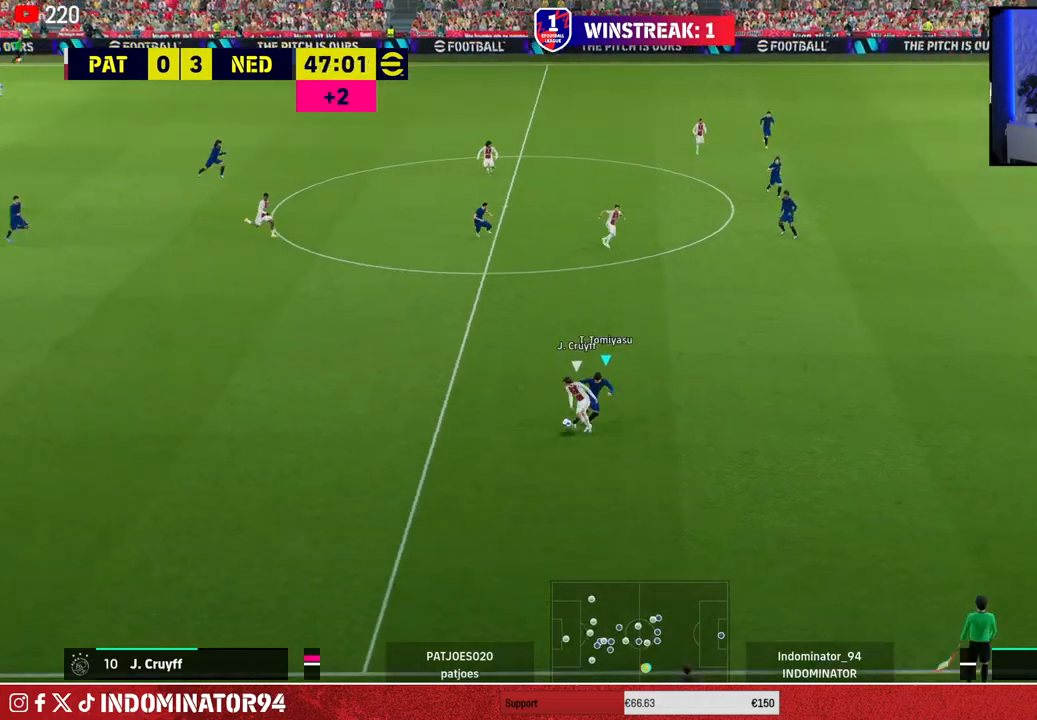
{"buttons": [], "left_stick": "down", "right_stick": "center", "events": [[217, "R1", "up"], [300, "left_stick", "down"]]}
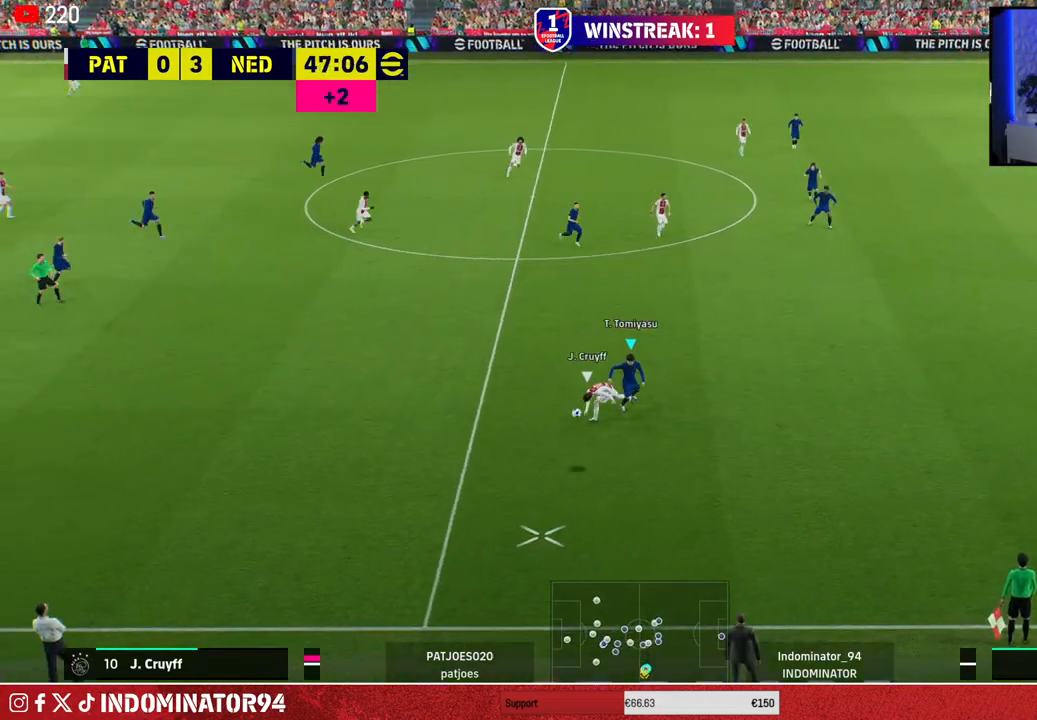
{"buttons": ["R1", "R2"], "left_stick": "down-right", "right_stick": "center", "events": [[117, "R1", "down"], [117, "left_stick", "down-right"], [150, "R2", "down"]]}
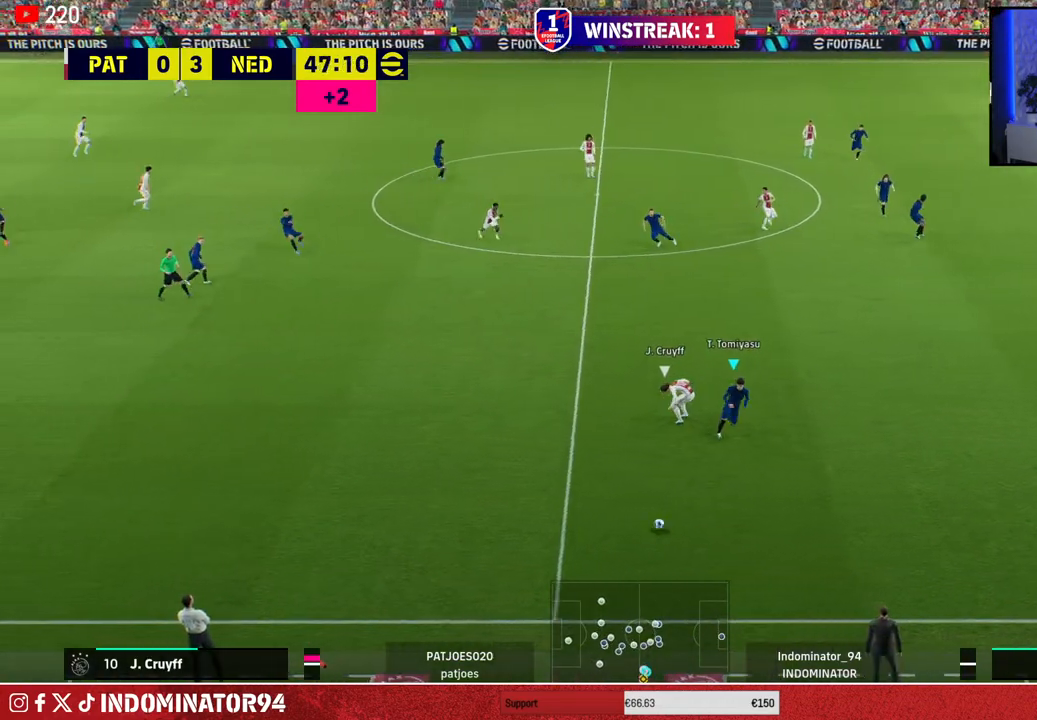
{"buttons": [], "left_stick": "down-right", "right_stick": "center", "events": [[417, "R1", "up"], [450, "R2", "up"]]}
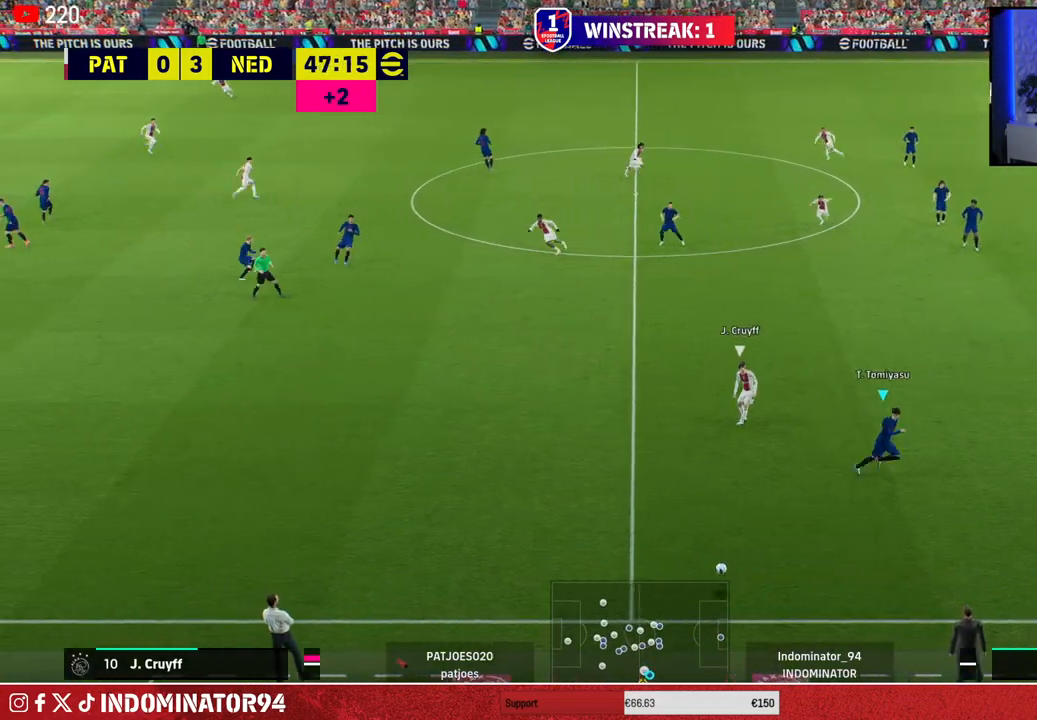
{"buttons": [], "left_stick": "center", "right_stick": "center", "events": [[33, "left_stick", "center"]]}